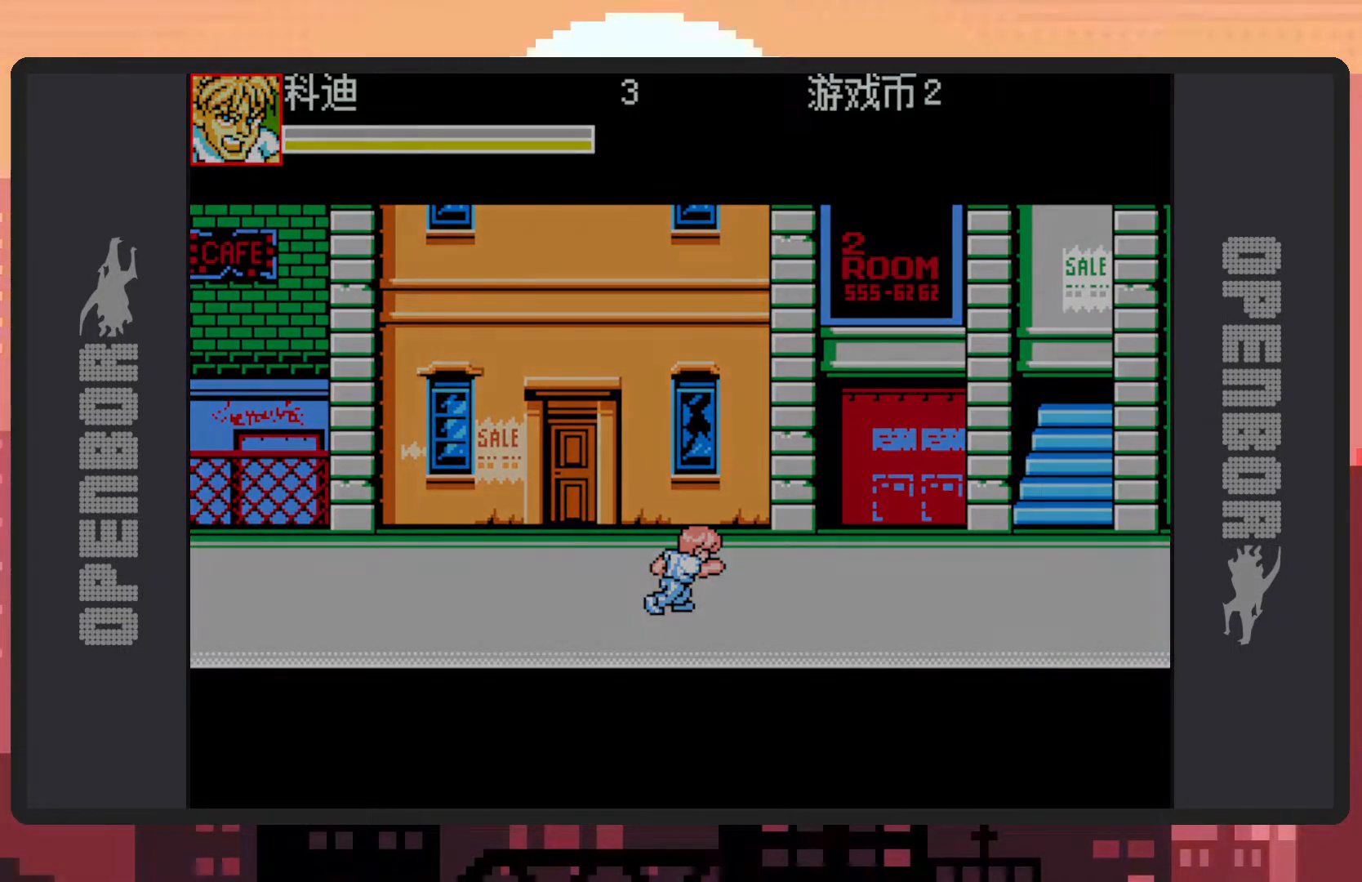
Gameplay with a controller (Nintendo layout); each line is a JSON object with the inputs held at the frame after it. "events" lists button and stick changes between this image and that frame as [ms after this image, input, new state], when the widget could be followed in between. Not read: L2 L3 R2 R3 left_stick right_stick.
{"buttons": [], "events": [[184, "DPAD_RIGHT", "up"]]}
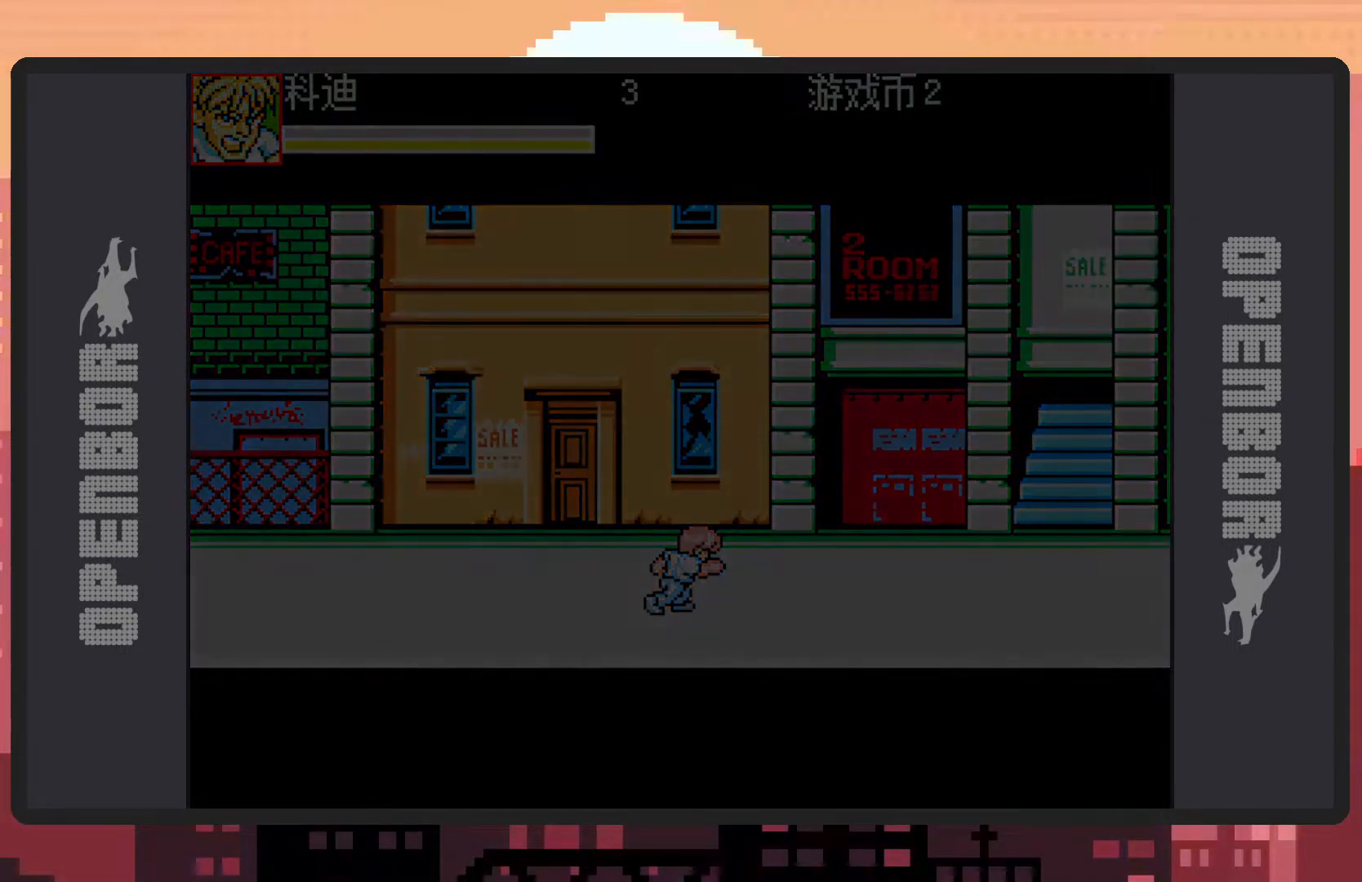
{"buttons": [], "events": []}
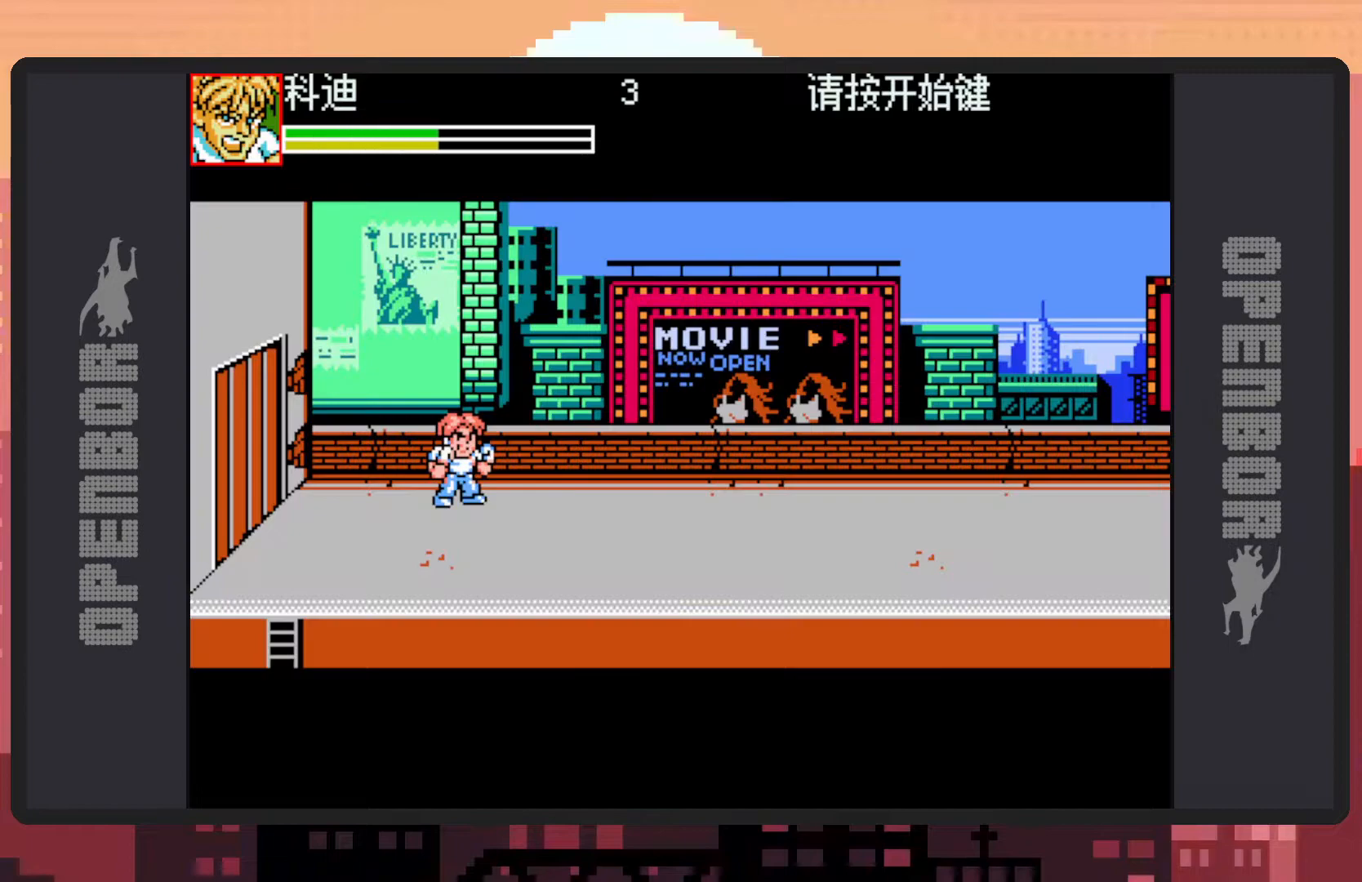
{"buttons": [], "events": []}
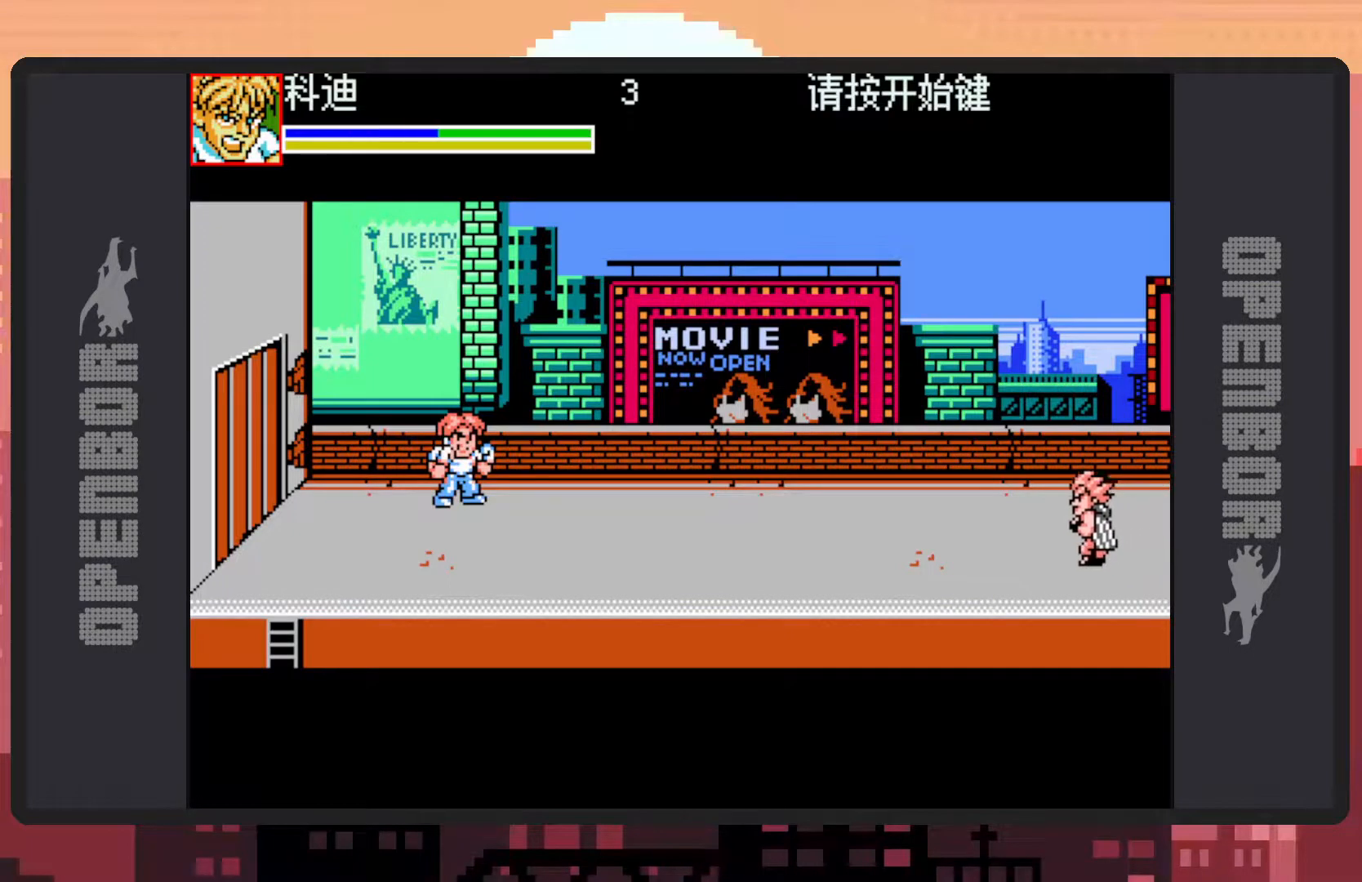
{"buttons": [], "events": []}
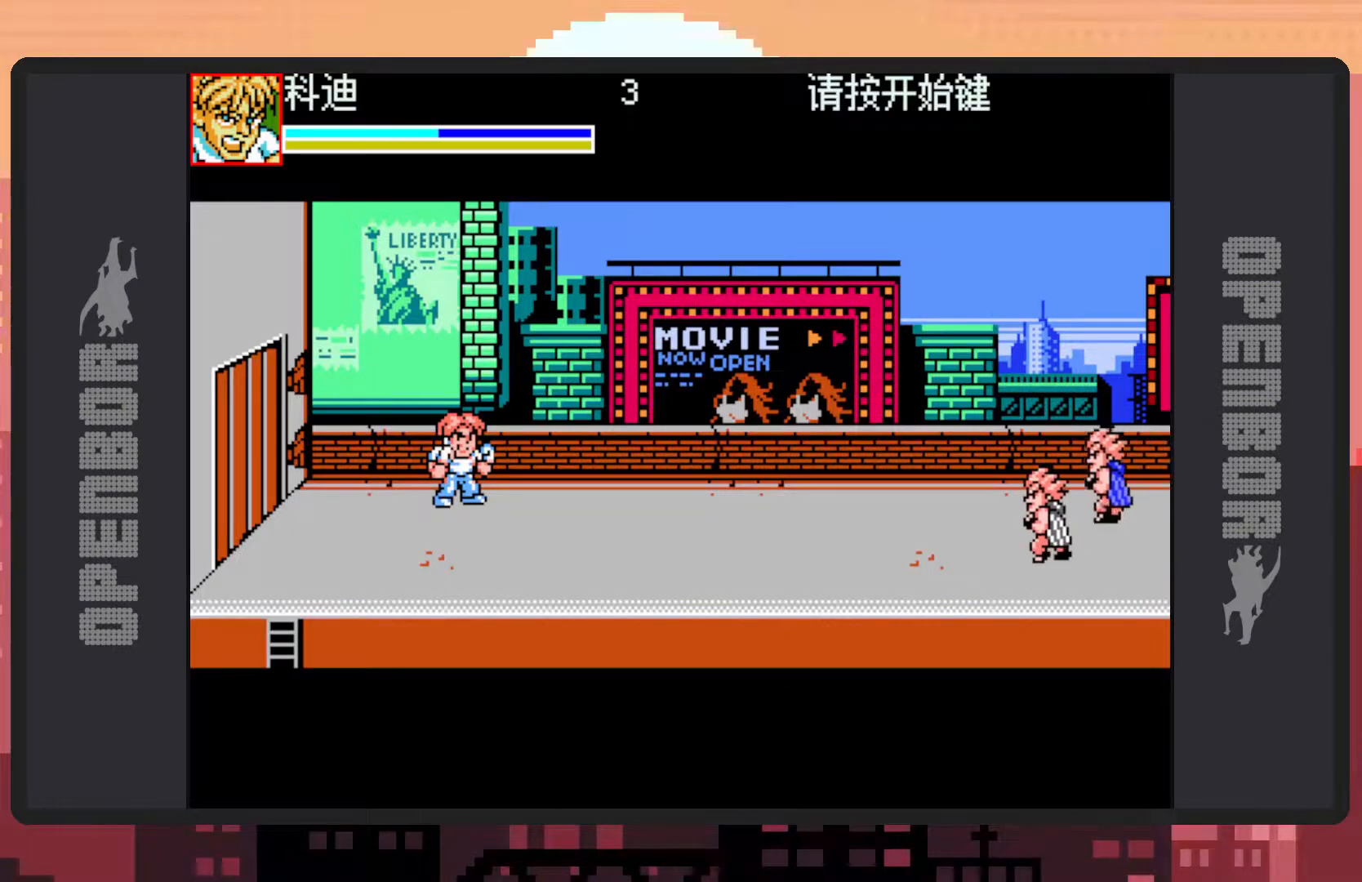
{"buttons": ["DPAD_RIGHT"], "events": [[468, "DPAD_RIGHT", "down"]]}
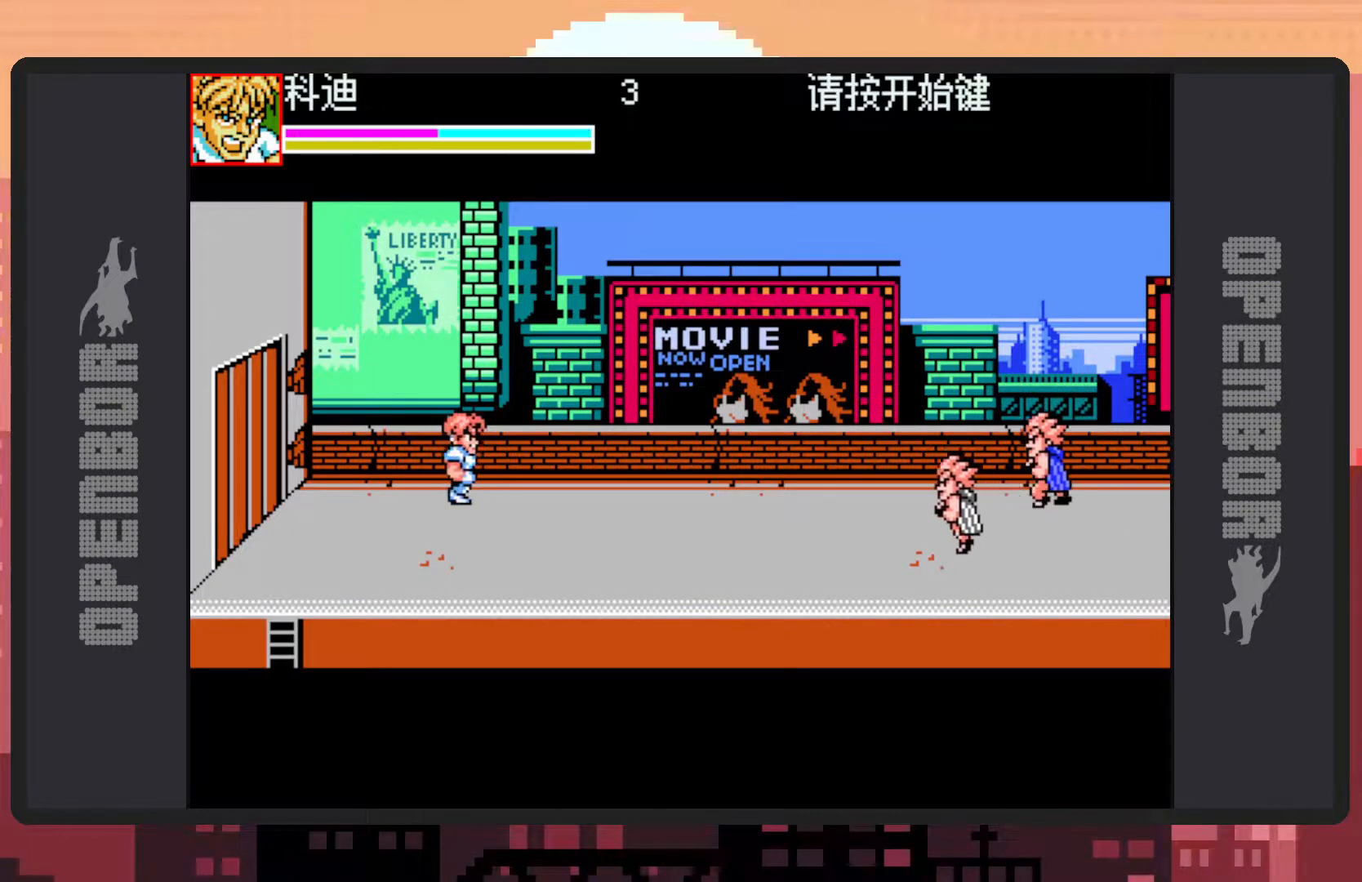
{"buttons": ["DPAD_RIGHT"], "events": [[83, "DPAD_RIGHT", "up"], [167, "DPAD_RIGHT", "down"]]}
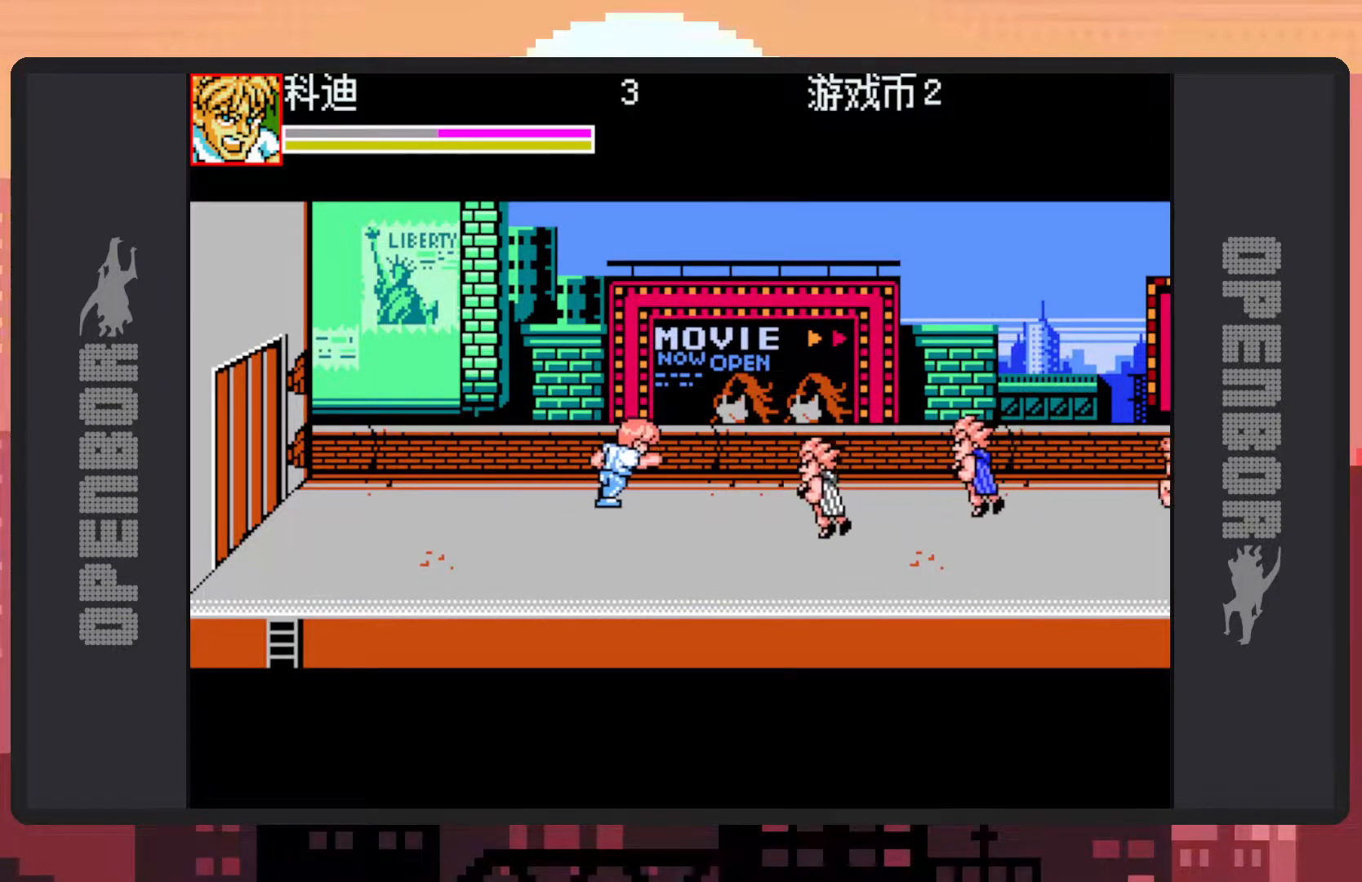
{"buttons": ["Y", "DPAD_RIGHT"], "events": [[201, "Y", "down"], [251, "Y", "up"], [284, "Y", "down"], [334, "Y", "up"], [384, "Y", "down"], [418, "Y", "up"], [468, "Y", "down"]]}
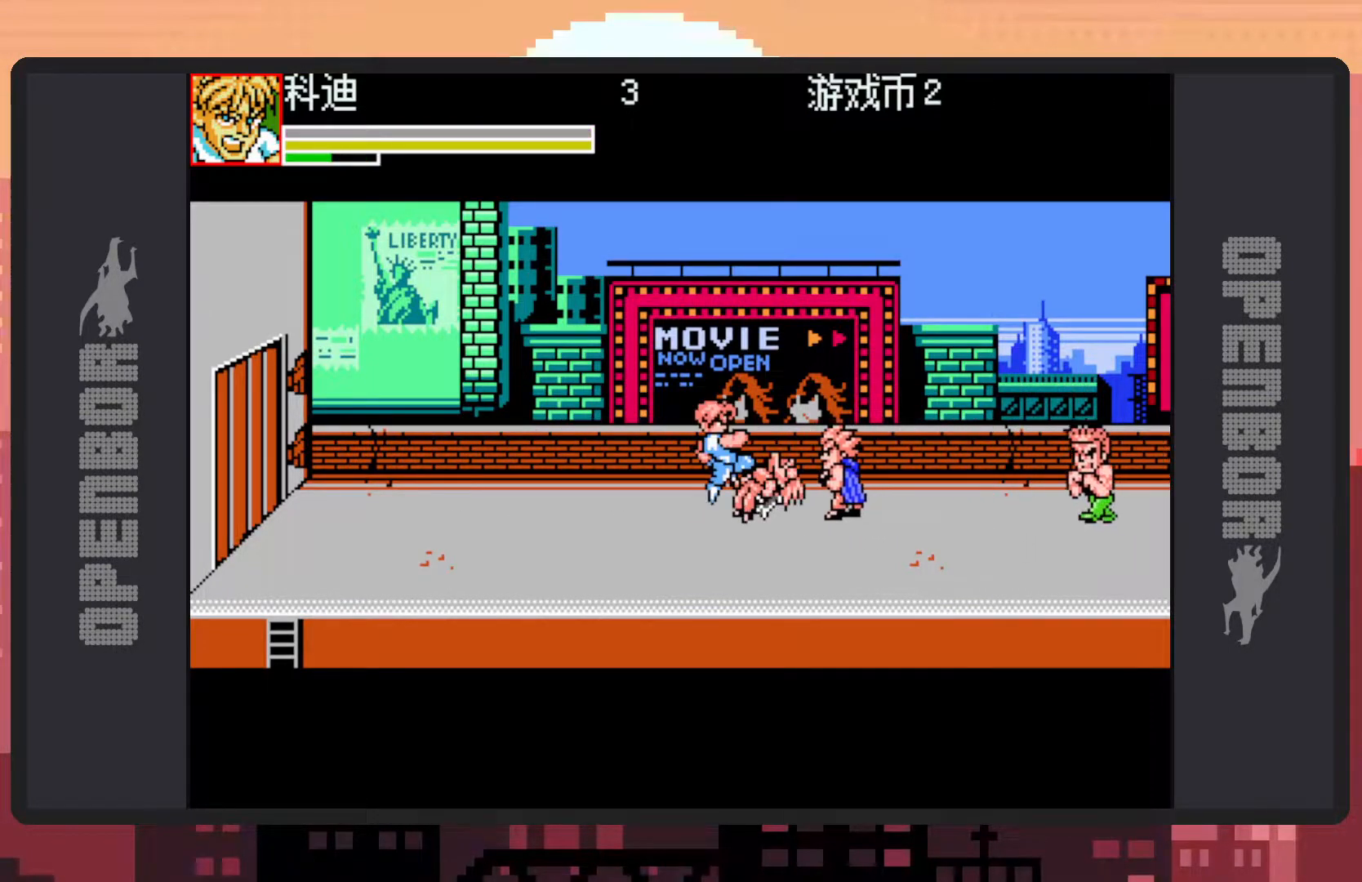
{"buttons": [], "events": [[34, "Y", "up"], [67, "Y", "down"], [84, "DPAD_RIGHT", "up"], [117, "Y", "up"], [167, "Y", "down"], [217, "Y", "up"], [251, "Y", "down"], [301, "Y", "up"], [351, "Y", "down"], [384, "Y", "up"], [434, "Y", "down"], [484, "Y", "up"]]}
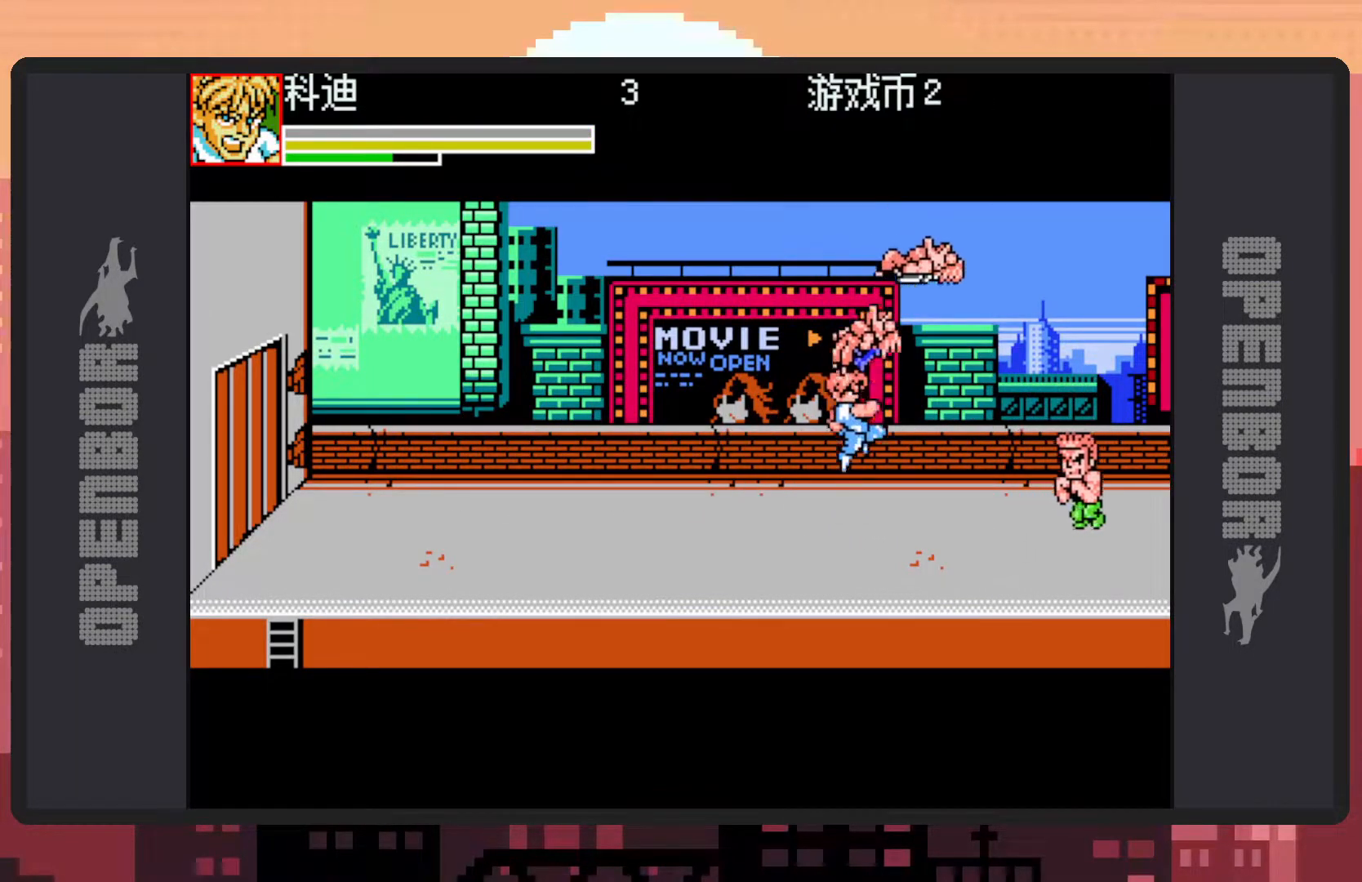
{"buttons": ["DPAD_LEFT"], "events": [[33, "Y", "down"], [67, "Y", "up"], [117, "Y", "down"], [150, "Y", "up"], [200, "Y", "down"], [250, "Y", "up"], [333, "DPAD_LEFT", "down"]]}
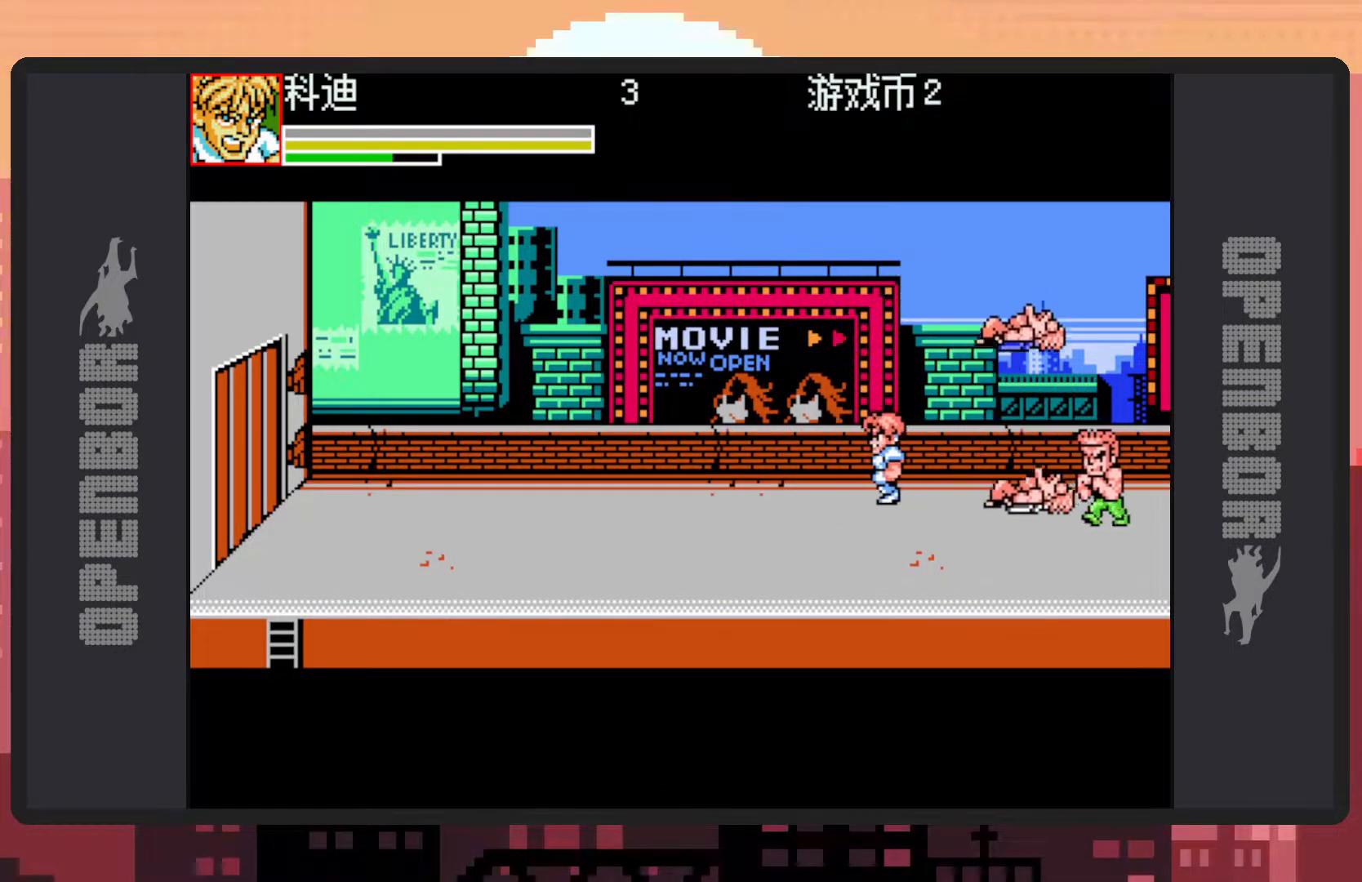
{"buttons": ["DPAD_DOWN", "DPAD_LEFT"], "events": [[134, "DPAD_DOWN", "down"], [284, "DPAD_DOWN", "up"], [467, "DPAD_DOWN", "down"]]}
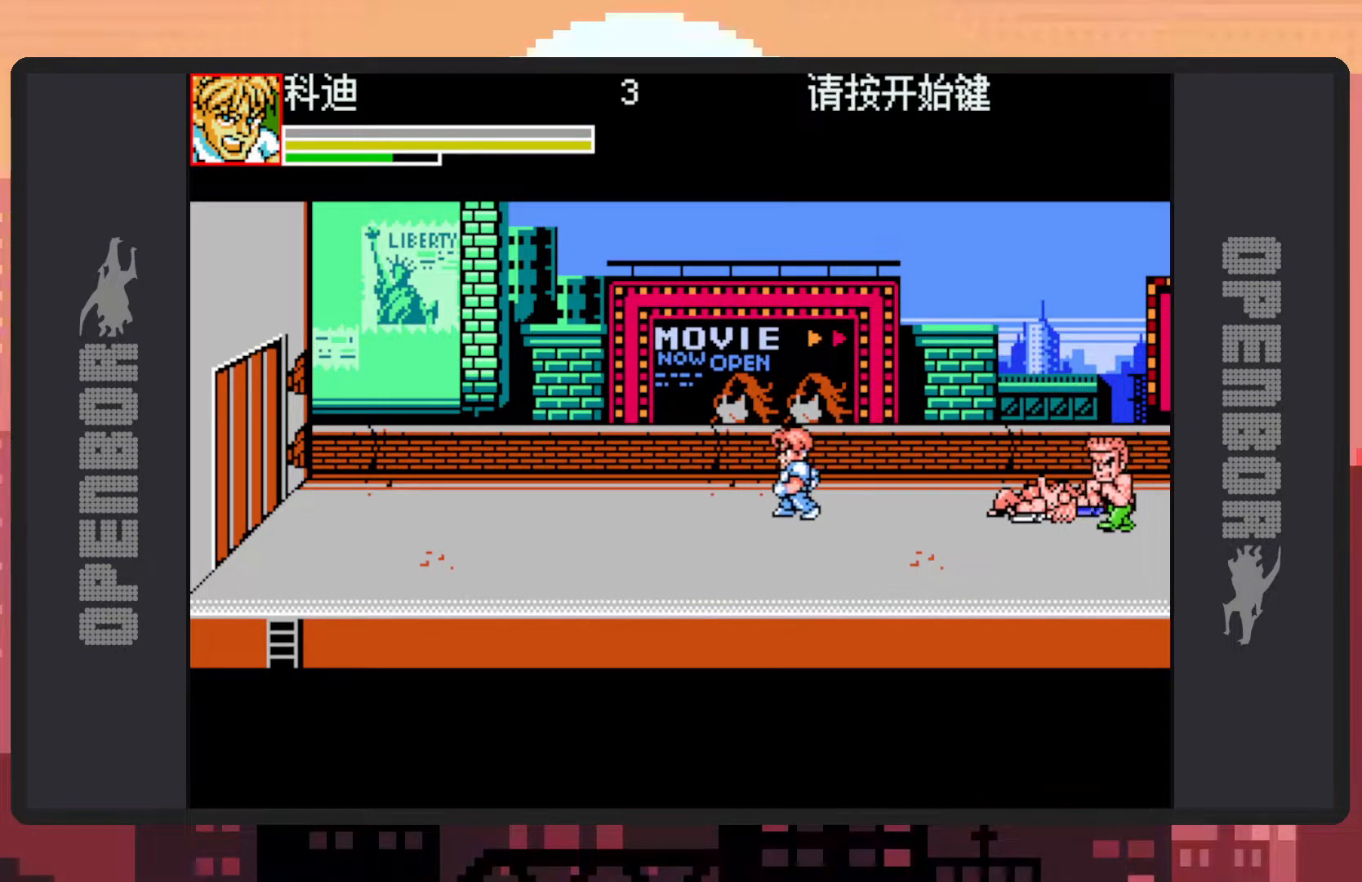
{"buttons": ["Y", "DPAD_RIGHT"], "events": [[16, "DPAD_LEFT", "up"], [67, "DPAD_DOWN", "up"], [250, "DPAD_RIGHT", "down"], [317, "DPAD_RIGHT", "up"], [384, "DPAD_RIGHT", "down"], [500, "Y", "down"]]}
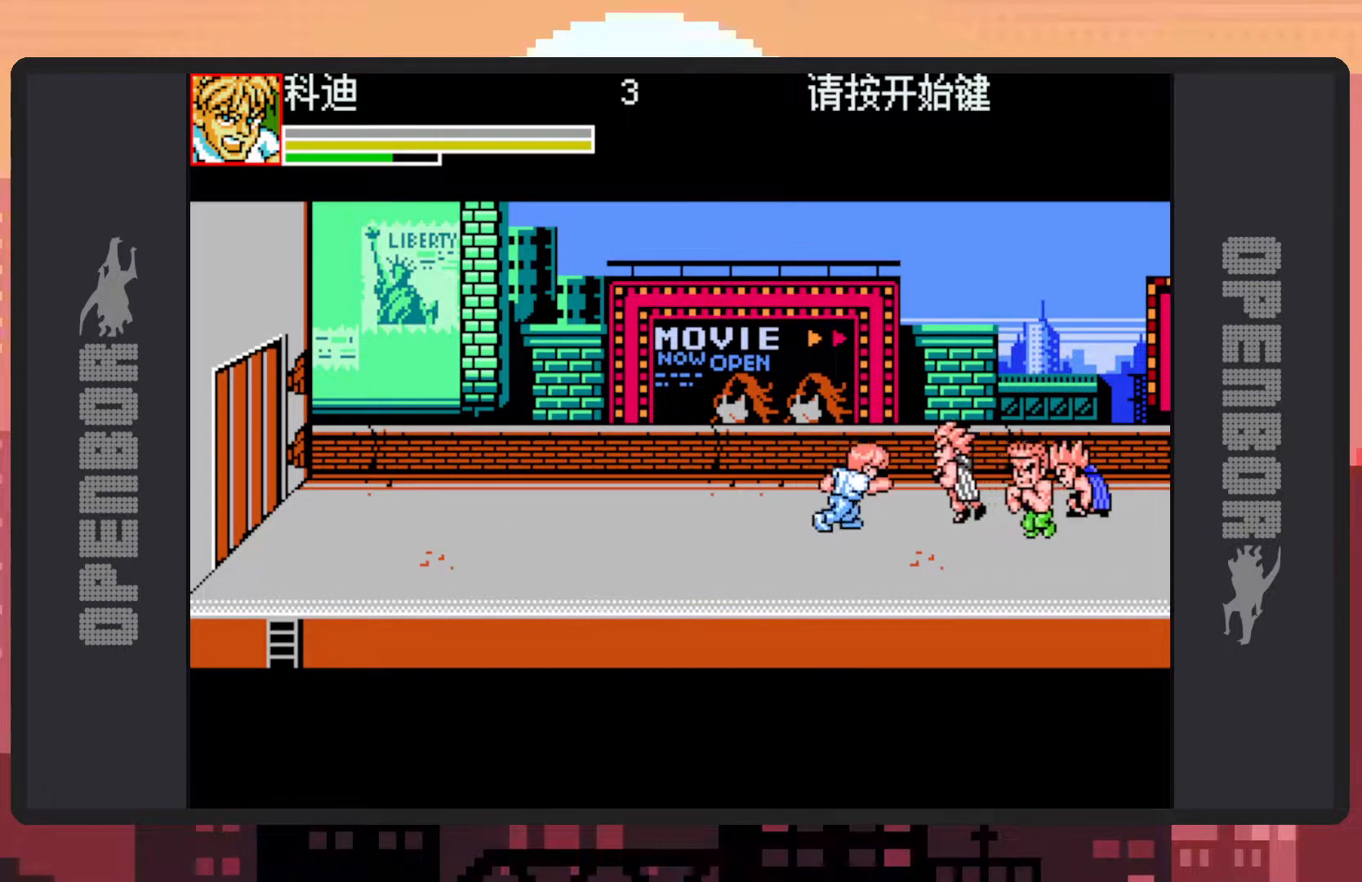
{"buttons": [], "events": [[34, "Y", "up"], [84, "Y", "down"], [150, "DPAD_RIGHT", "up"], [150, "Y", "up"], [184, "Y", "down"], [217, "Y", "up"], [267, "Y", "down"], [317, "Y", "up"], [367, "Y", "down"], [401, "Y", "up"], [451, "Y", "down"], [501, "Y", "up"]]}
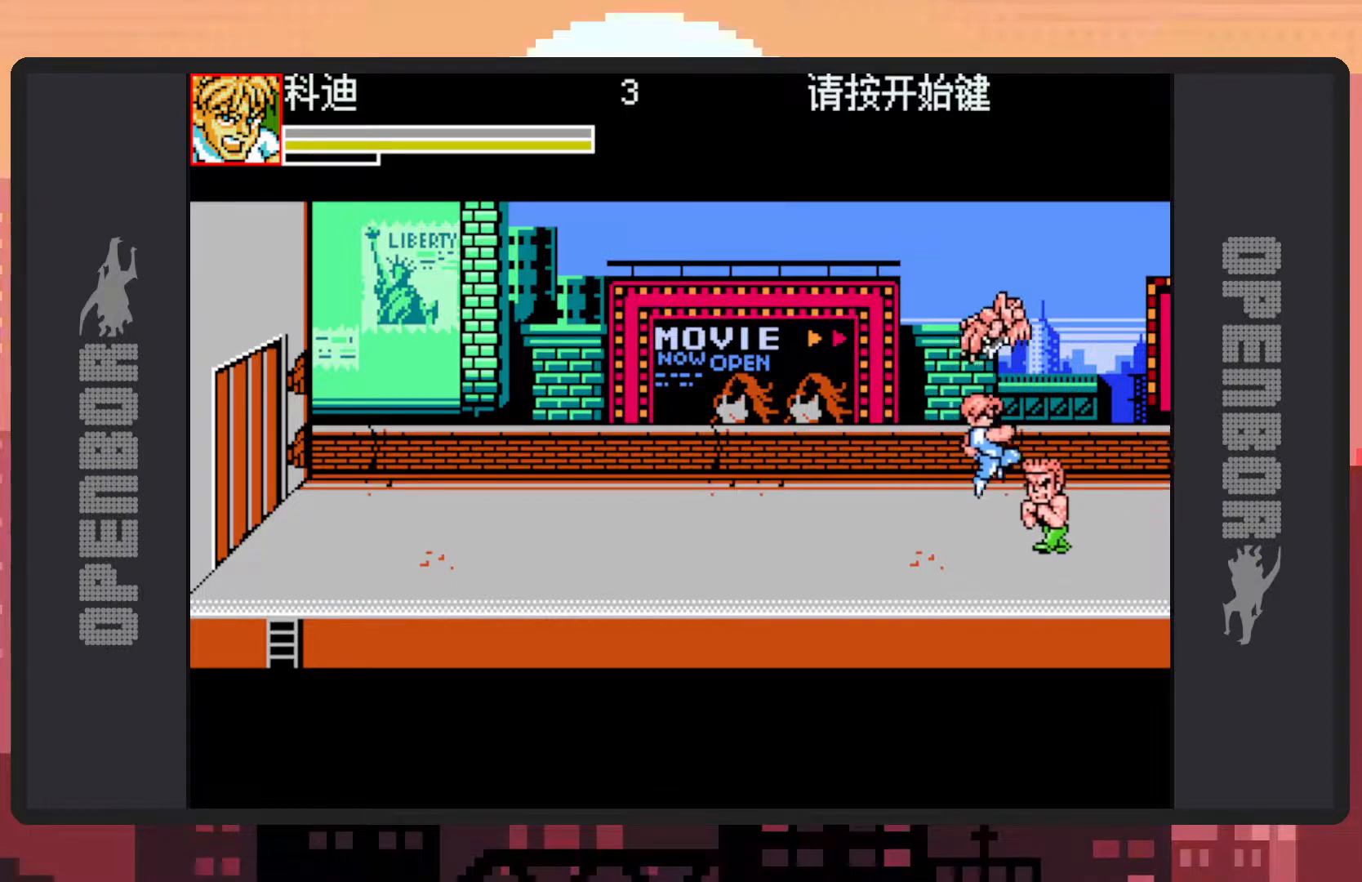
{"buttons": ["DPAD_DOWN", "DPAD_LEFT"], "events": [[33, "Y", "down"], [83, "Y", "up"], [117, "Y", "down"], [167, "Y", "up"], [217, "Y", "down"], [250, "Y", "up"], [317, "Y", "down"], [350, "Y", "up"], [384, "DPAD_LEFT", "down"], [434, "DPAD_DOWN", "down"]]}
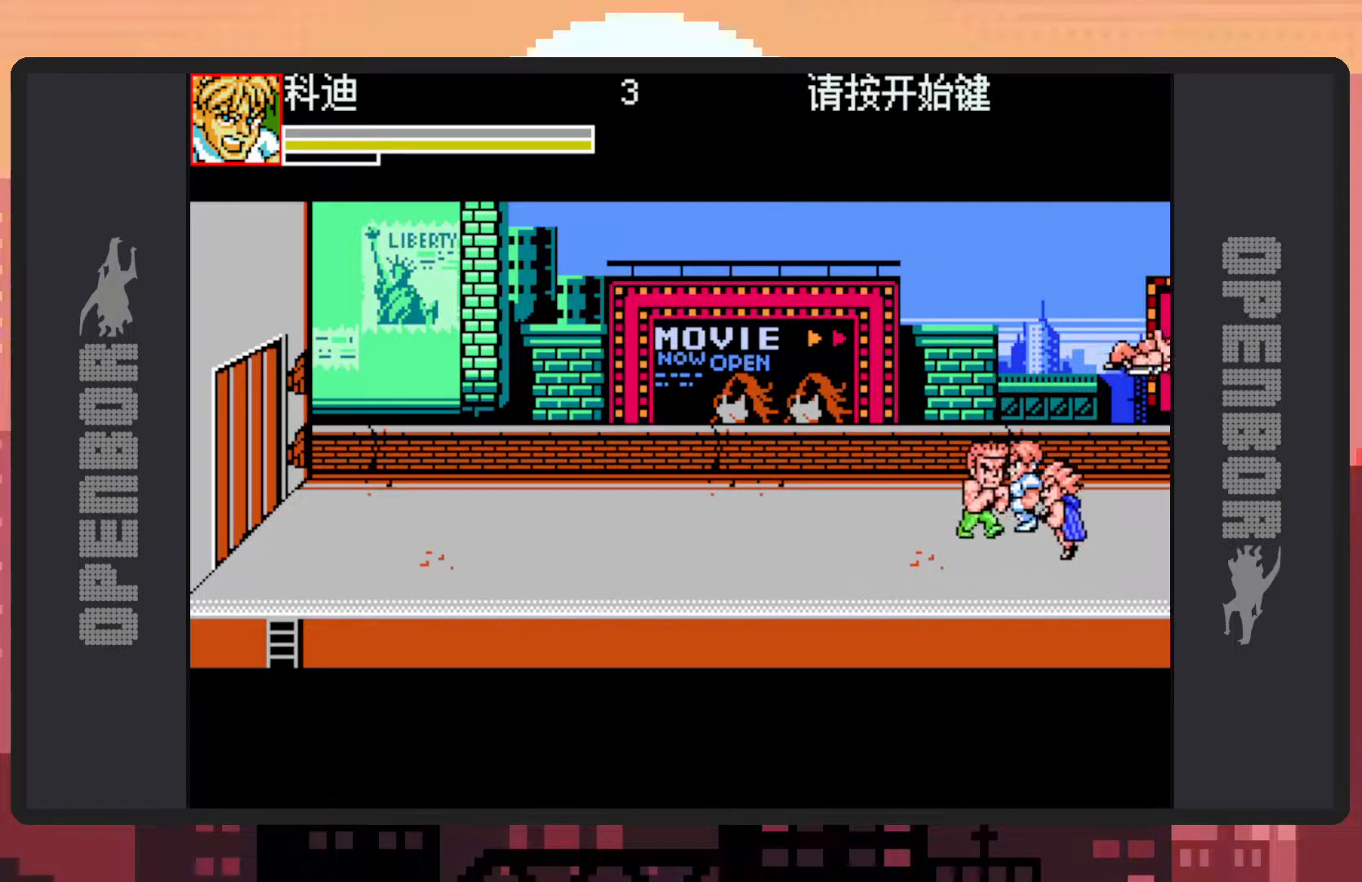
{"buttons": ["DPAD_RIGHT"], "events": [[267, "Y", "down"], [301, "DPAD_LEFT", "up"], [301, "DPAD_RIGHT", "down"], [301, "Y", "up"], [334, "Y", "down"], [384, "DPAD_DOWN", "up"], [384, "Y", "up"], [434, "Y", "down"], [467, "Y", "up"]]}
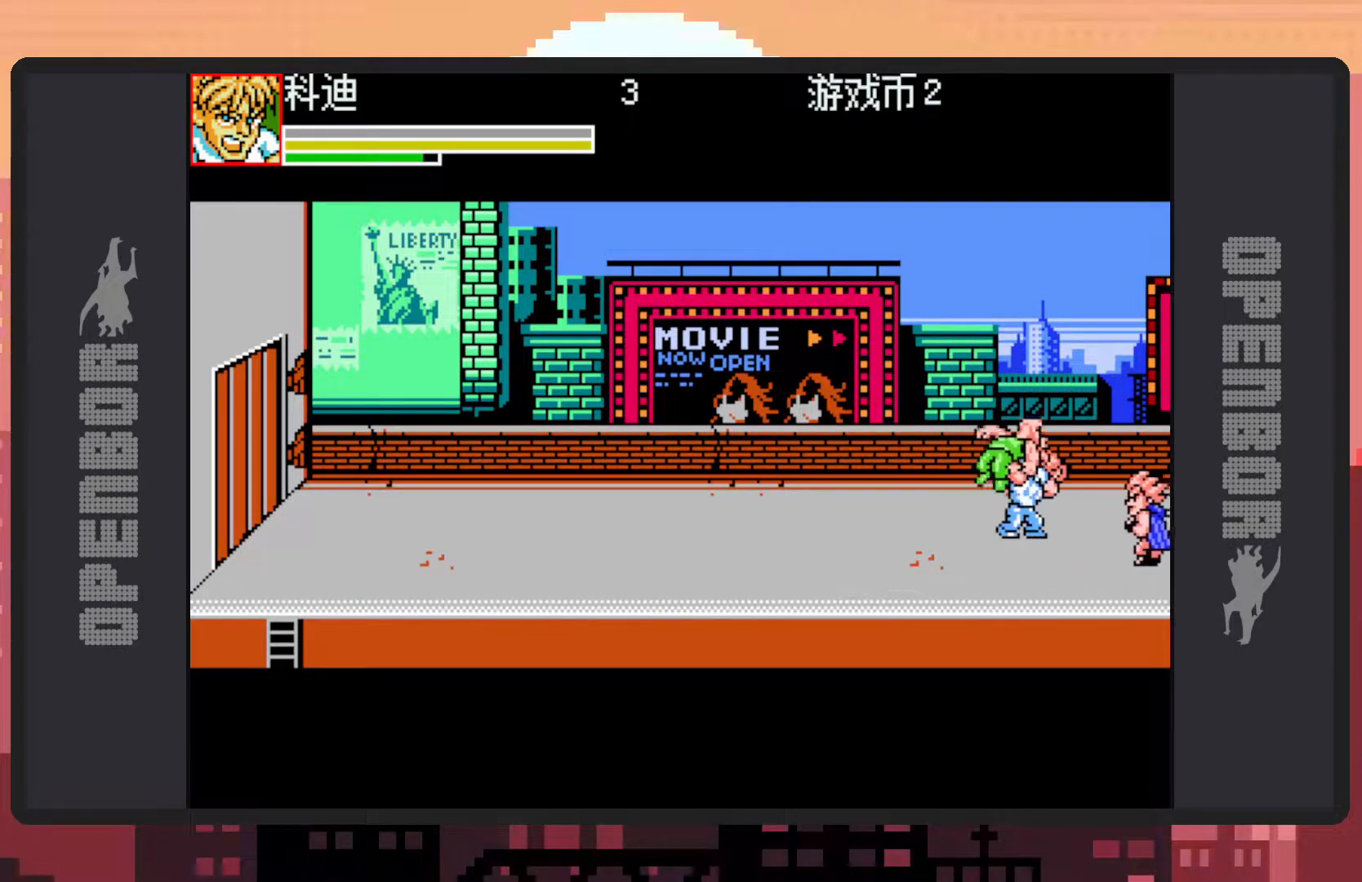
{"buttons": ["DPAD_LEFT"], "events": [[16, "Y", "down"], [67, "Y", "up"], [100, "Y", "down"], [150, "Y", "up"], [200, "Y", "down"], [250, "Y", "up"], [283, "Y", "down"], [333, "Y", "up"], [350, "DPAD_RIGHT", "up"], [367, "Y", "down"], [417, "Y", "up"], [484, "DPAD_LEFT", "down"]]}
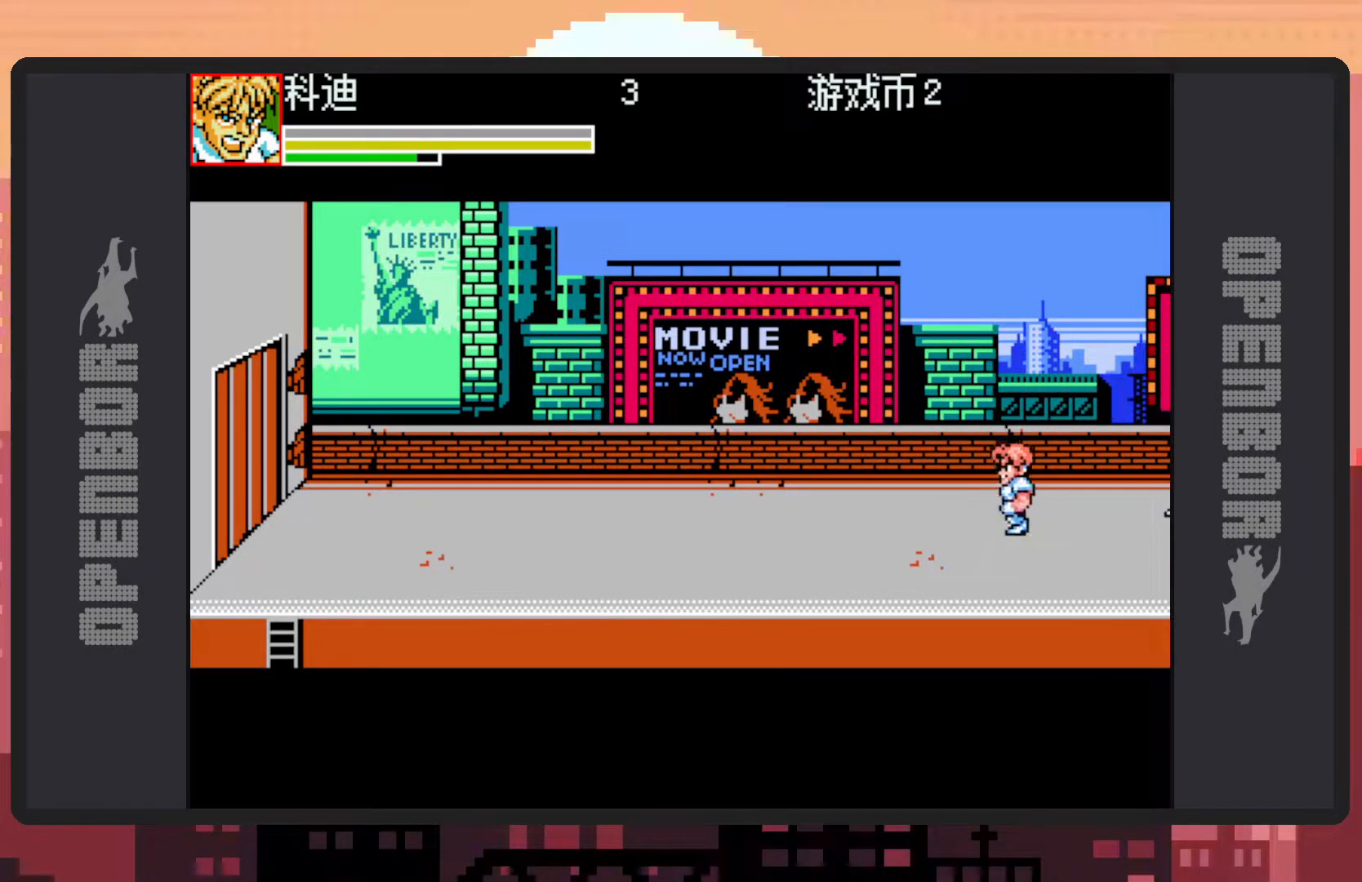
{"buttons": ["DPAD_LEFT"], "events": [[267, "DPAD_LEFT", "up"], [451, "DPAD_LEFT", "down"]]}
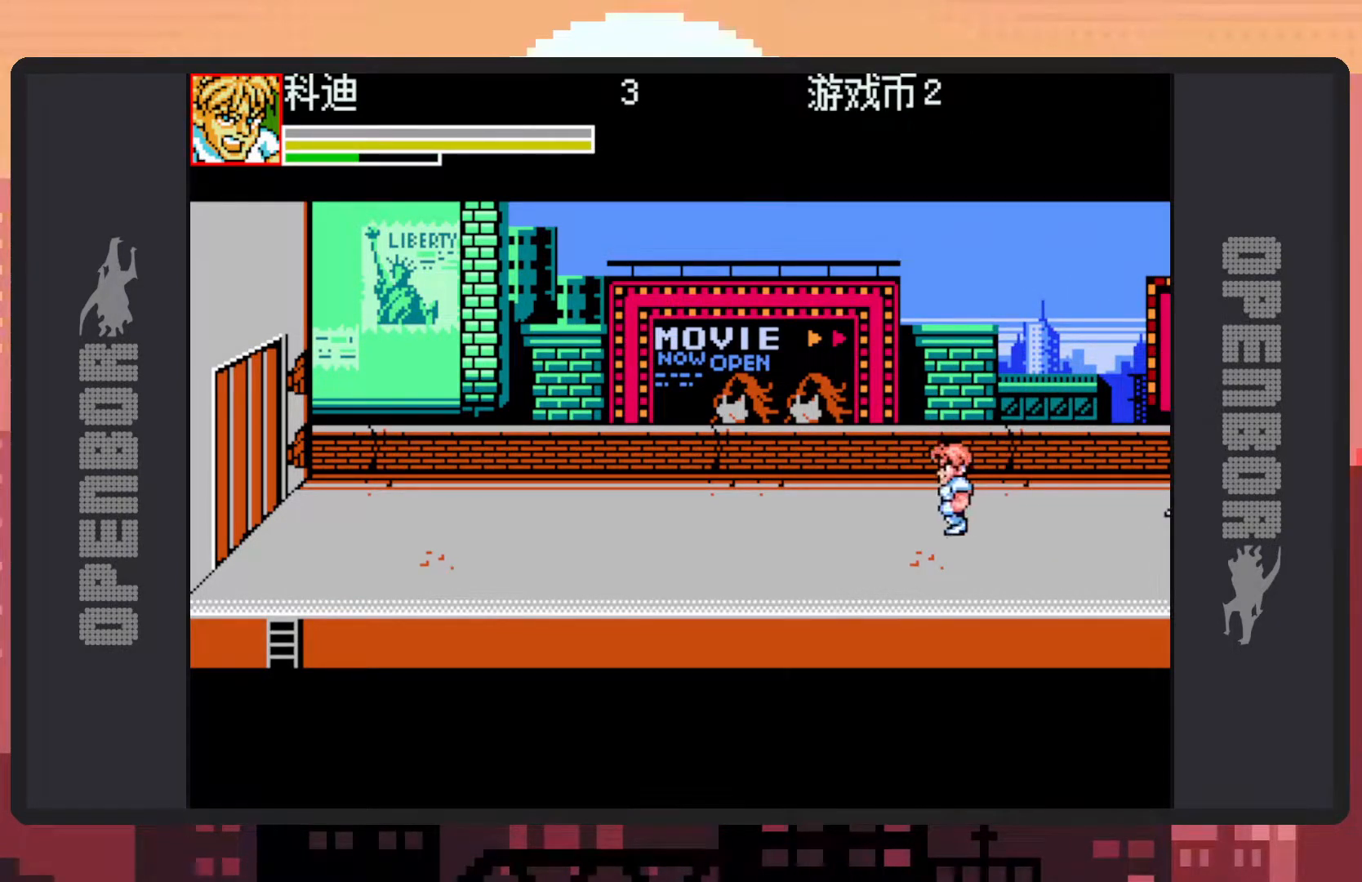
{"buttons": ["DPAD_LEFT"], "events": [[67, "DPAD_LEFT", "up"], [150, "DPAD_LEFT", "down"]]}
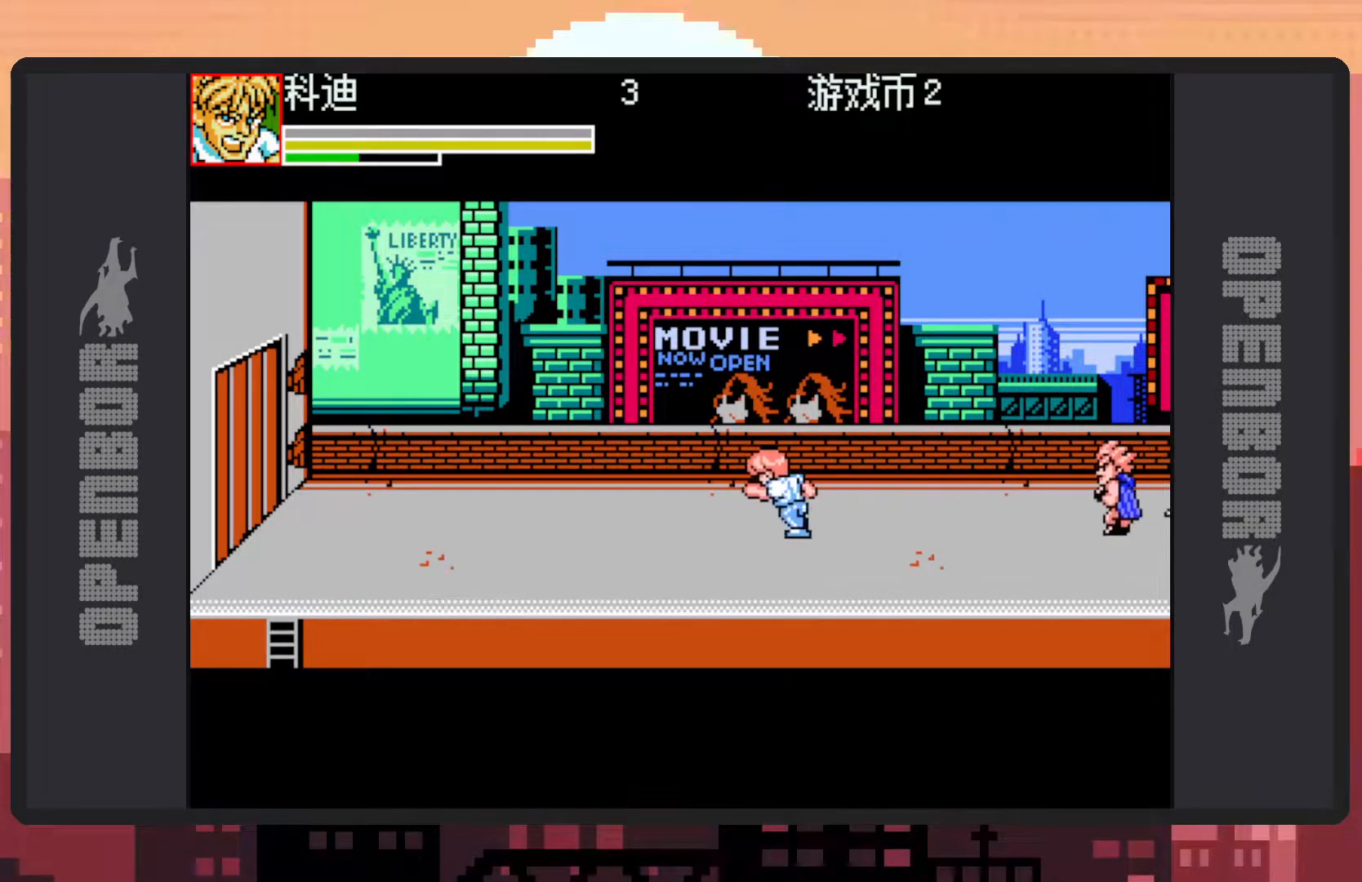
{"buttons": ["DPAD_LEFT"], "events": []}
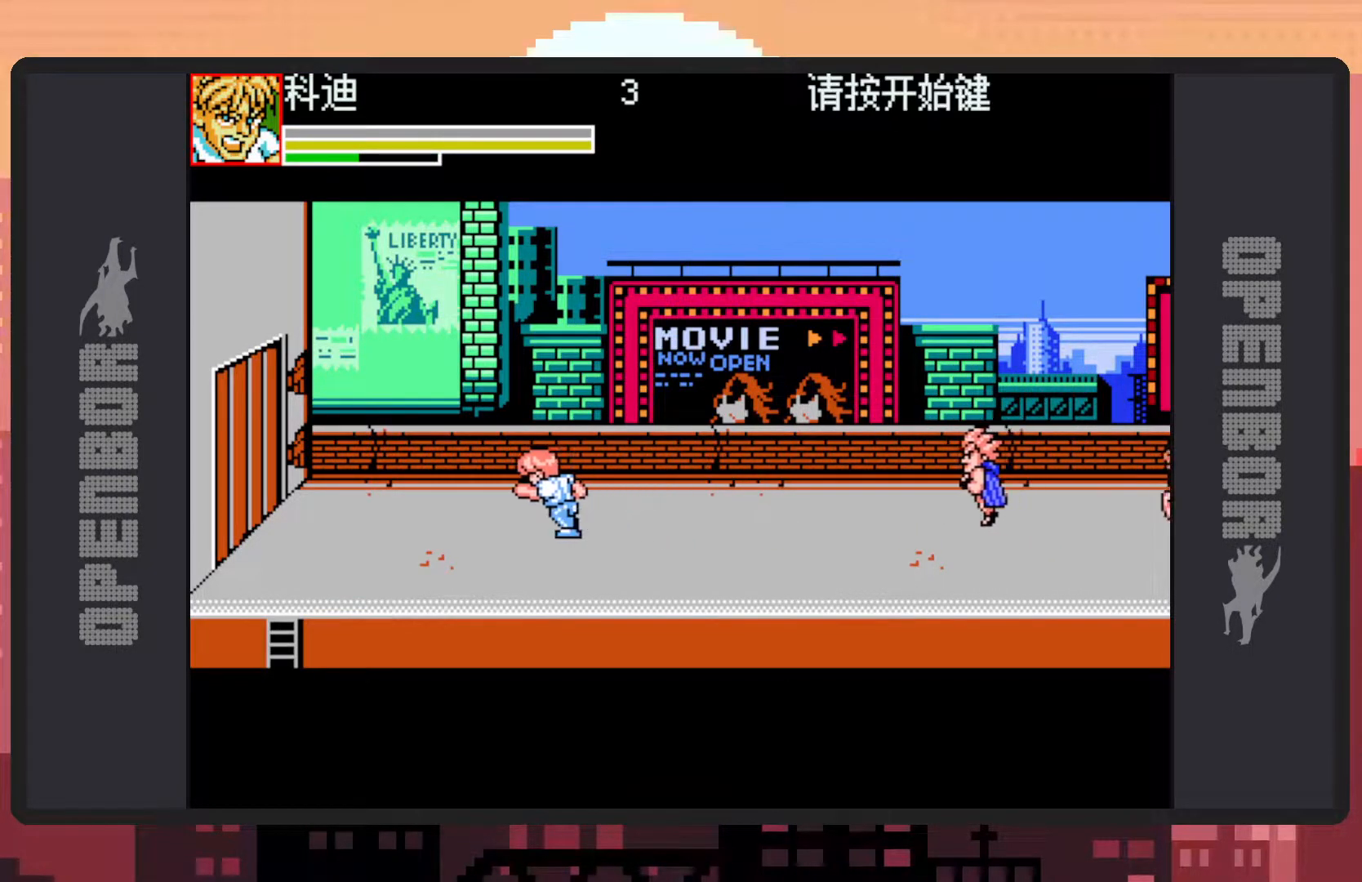
{"buttons": ["DPAD_RIGHT"], "events": [[283, "DPAD_LEFT", "up"], [450, "DPAD_RIGHT", "down"]]}
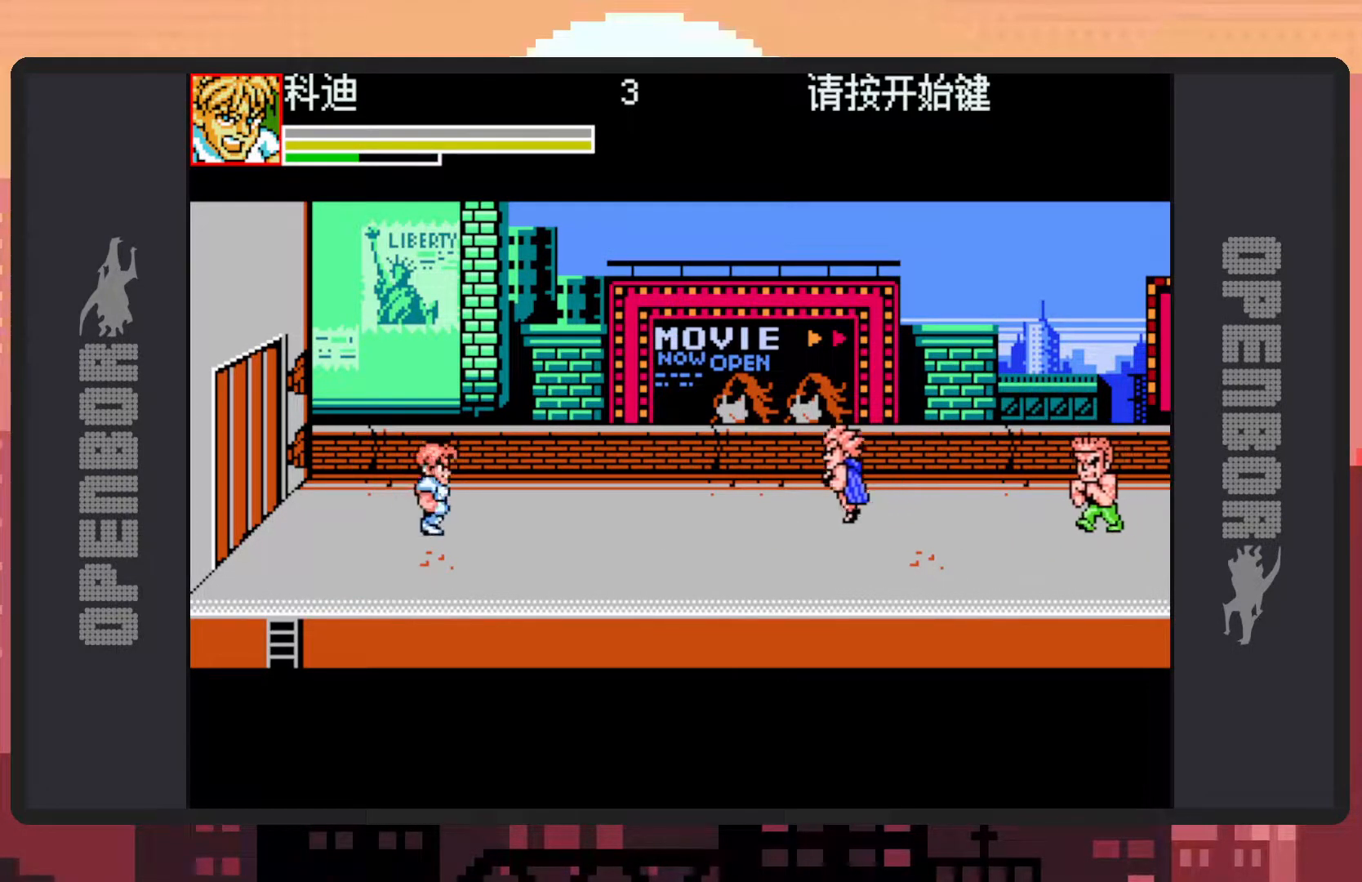
{"buttons": ["Y", "DPAD_RIGHT"], "events": [[84, "DPAD_RIGHT", "up"], [167, "DPAD_RIGHT", "down"], [467, "Y", "down"]]}
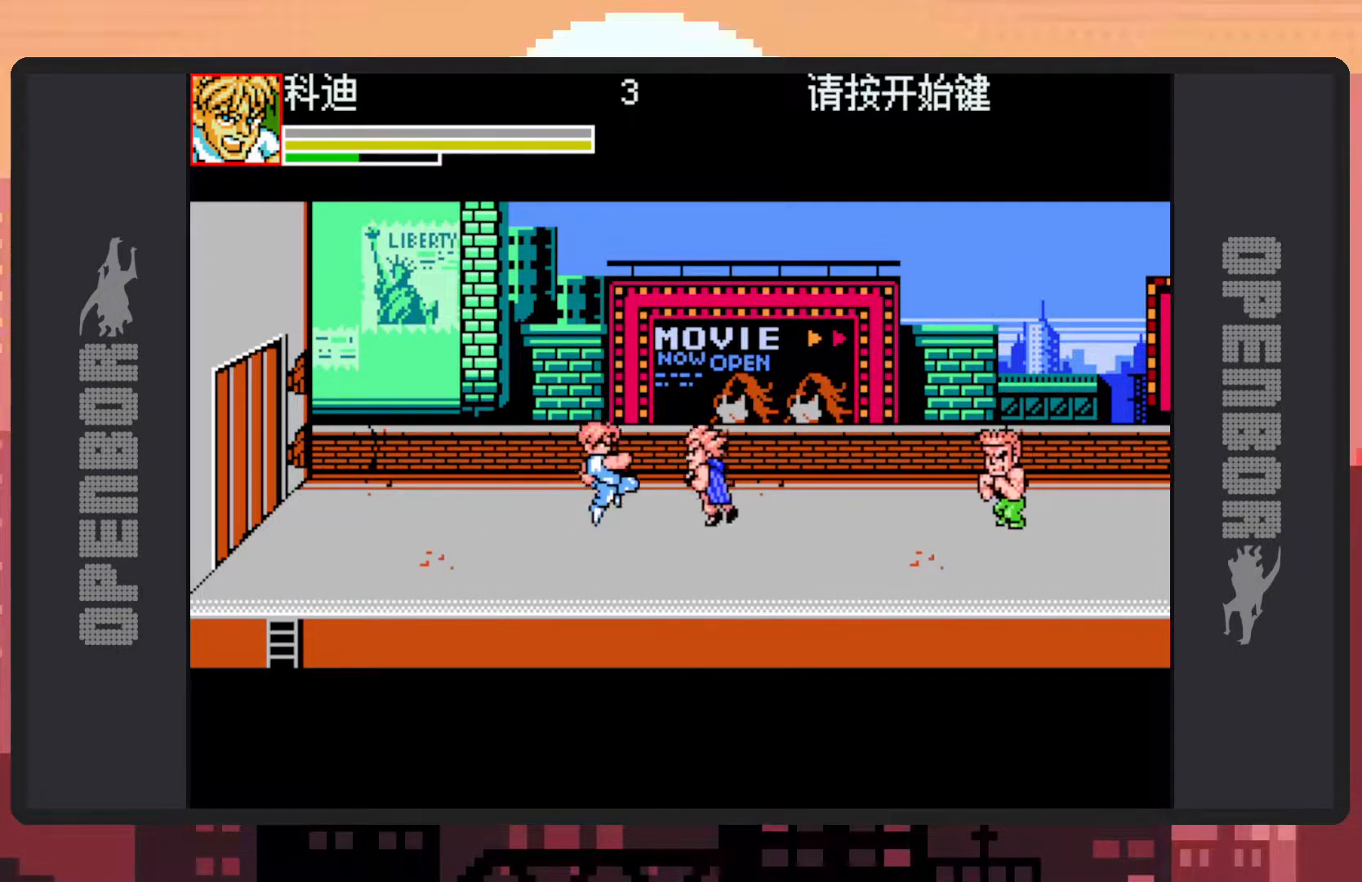
{"buttons": ["Y"], "events": [[16, "Y", "up"], [50, "Y", "down"], [100, "DPAD_RIGHT", "up"], [100, "Y", "up"], [150, "Y", "down"], [183, "Y", "up"], [233, "Y", "down"], [283, "Y", "up"], [333, "Y", "down"], [367, "Y", "up"], [417, "Y", "down"], [450, "Y", "up"], [500, "Y", "down"]]}
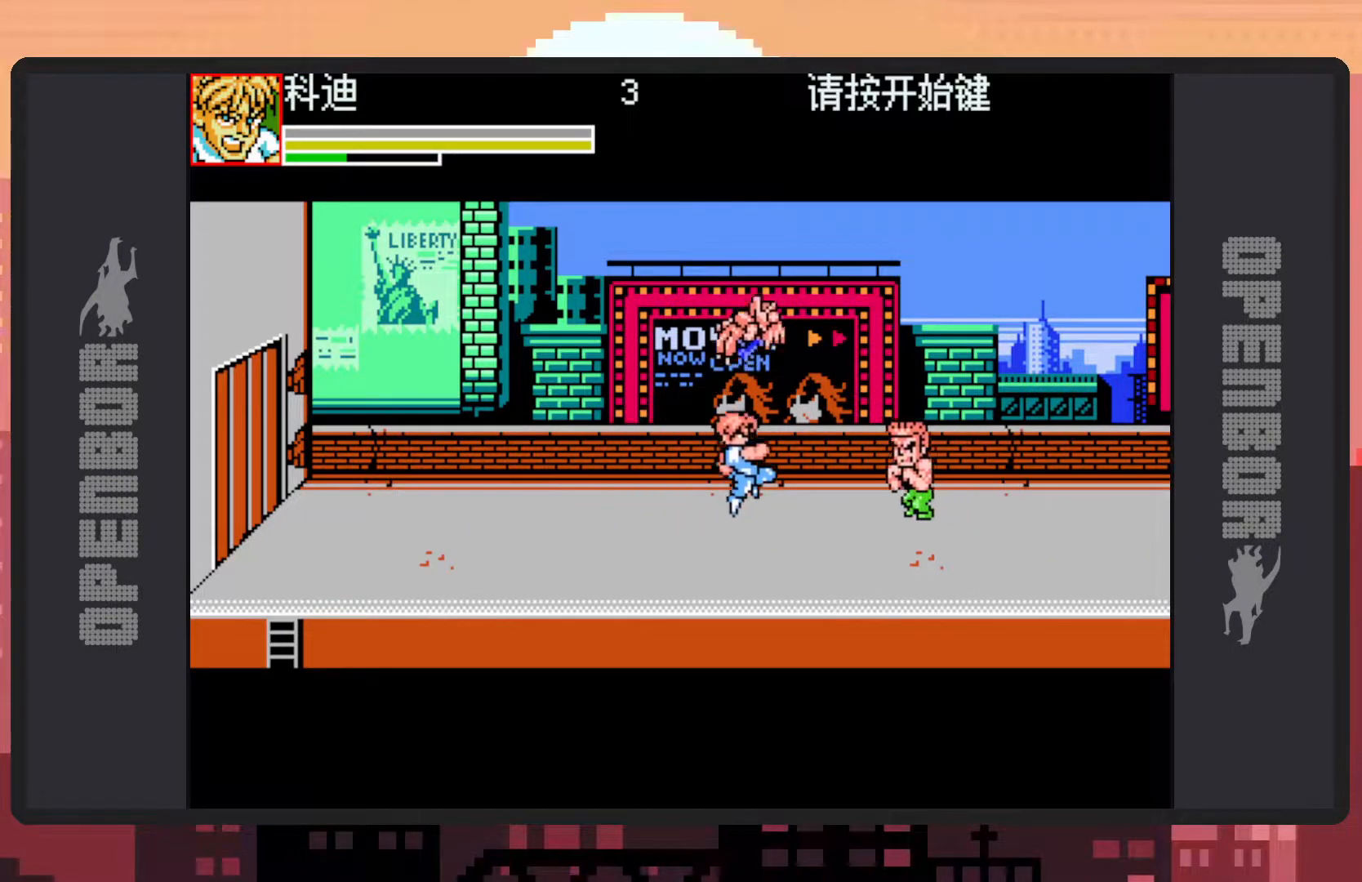
{"buttons": [], "events": [[50, "Y", "up"], [100, "Y", "down"], [134, "Y", "up"], [184, "Y", "down"], [234, "Y", "up"], [267, "Y", "down"], [317, "Y", "up"], [367, "Y", "down"], [417, "Y", "up"], [451, "Y", "down"], [501, "Y", "up"]]}
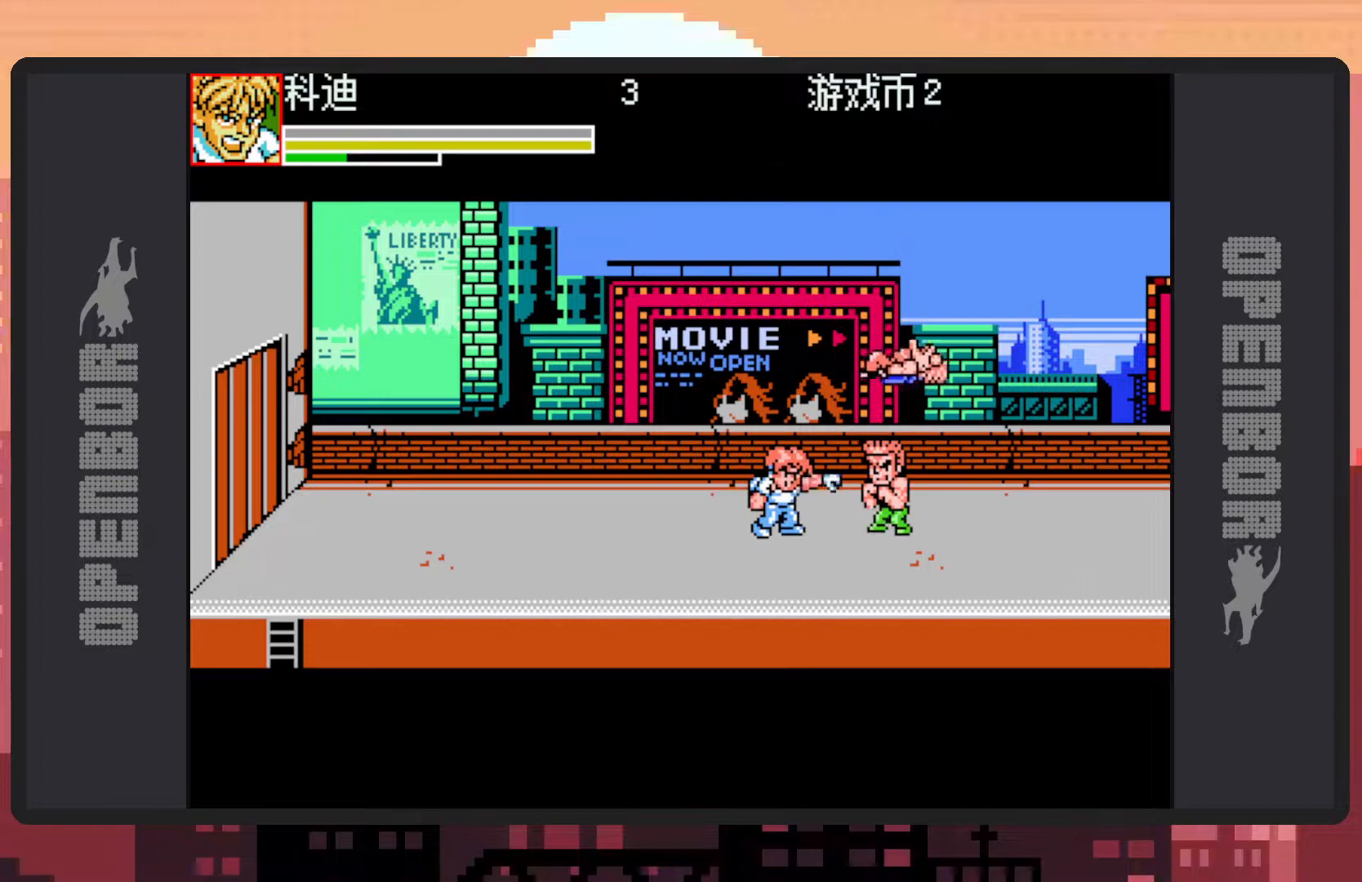
{"buttons": ["Y", "DPAD_RIGHT"], "events": [[50, "Y", "down"], [83, "DPAD_UP", "down"], [83, "Y", "up"], [133, "DPAD_UP", "up"], [150, "DPAD_RIGHT", "down"], [400, "Y", "down"], [434, "Y", "up"], [484, "Y", "down"]]}
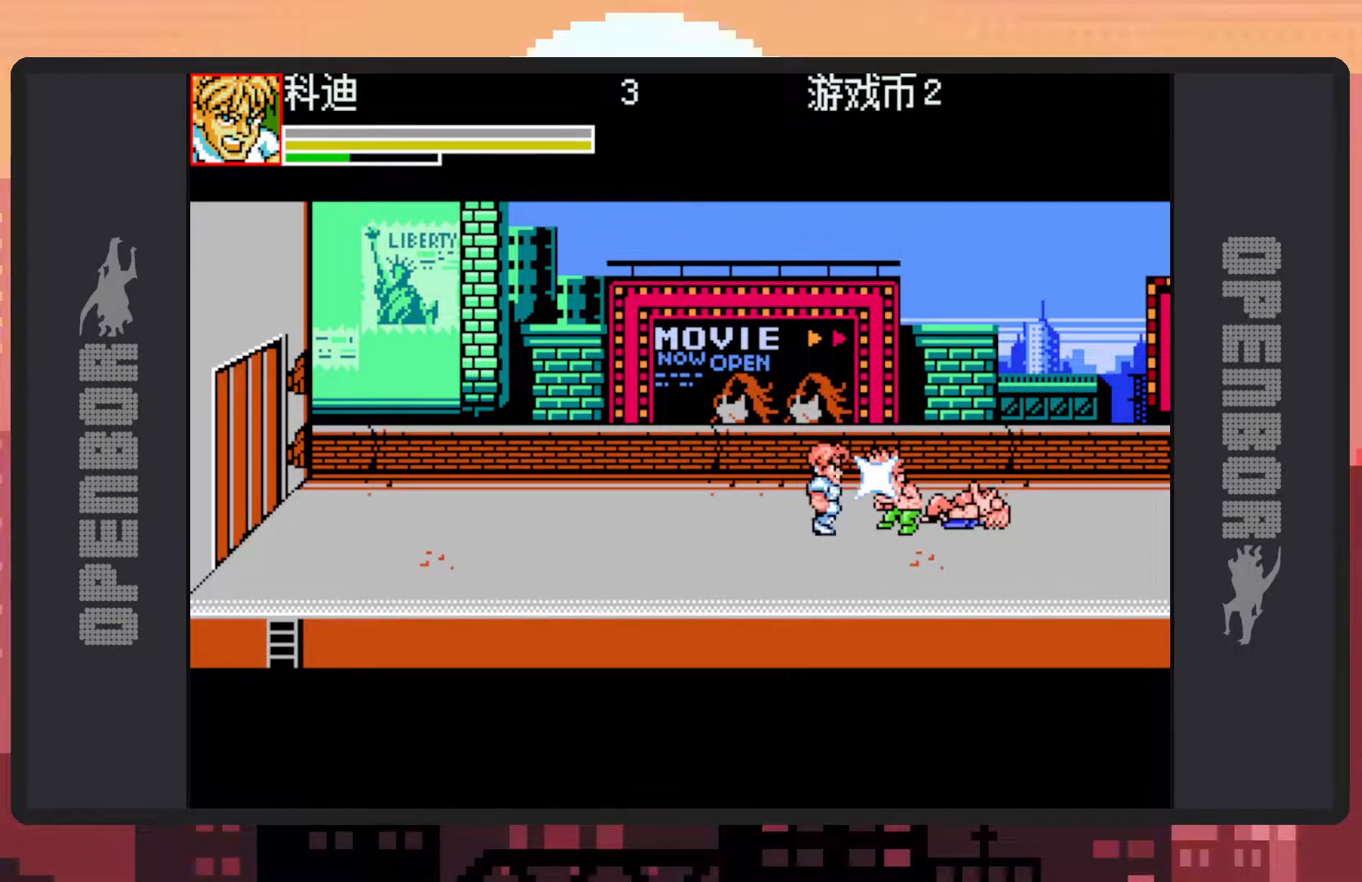
{"buttons": [], "events": [[34, "Y", "up"], [67, "DPAD_RIGHT", "up"], [67, "Y", "down"], [117, "Y", "up"], [167, "Y", "down"], [217, "Y", "up"], [251, "Y", "down"], [317, "Y", "up"], [351, "Y", "down"], [384, "Y", "up"], [434, "Y", "down"], [484, "Y", "up"]]}
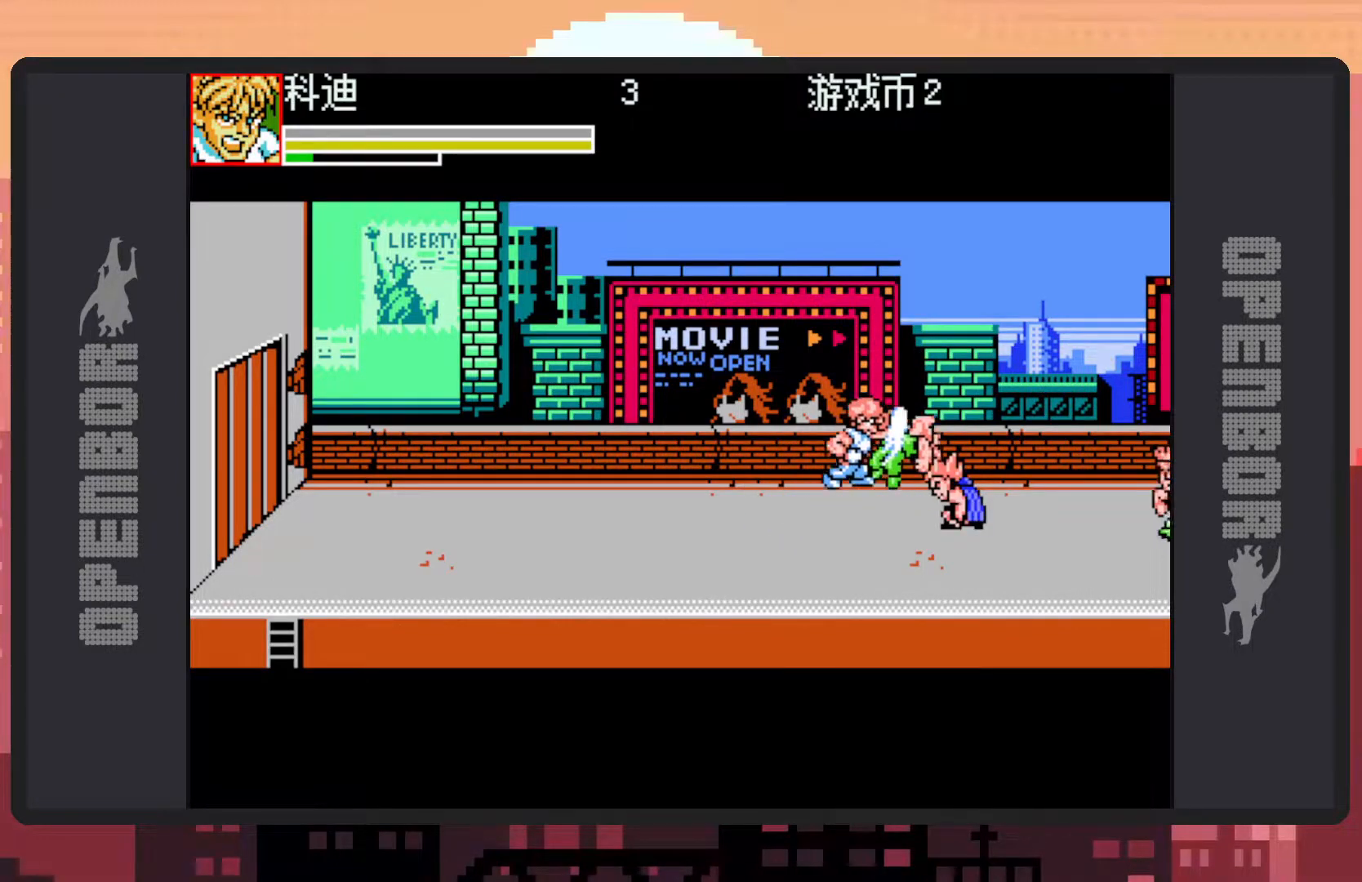
{"buttons": ["Y"], "events": [[33, "Y", "down"], [67, "Y", "up"], [117, "Y", "down"], [150, "Y", "up"], [200, "Y", "down"], [250, "Y", "up"], [300, "Y", "down"], [333, "Y", "up"], [384, "Y", "down"], [434, "Y", "up"], [467, "Y", "down"]]}
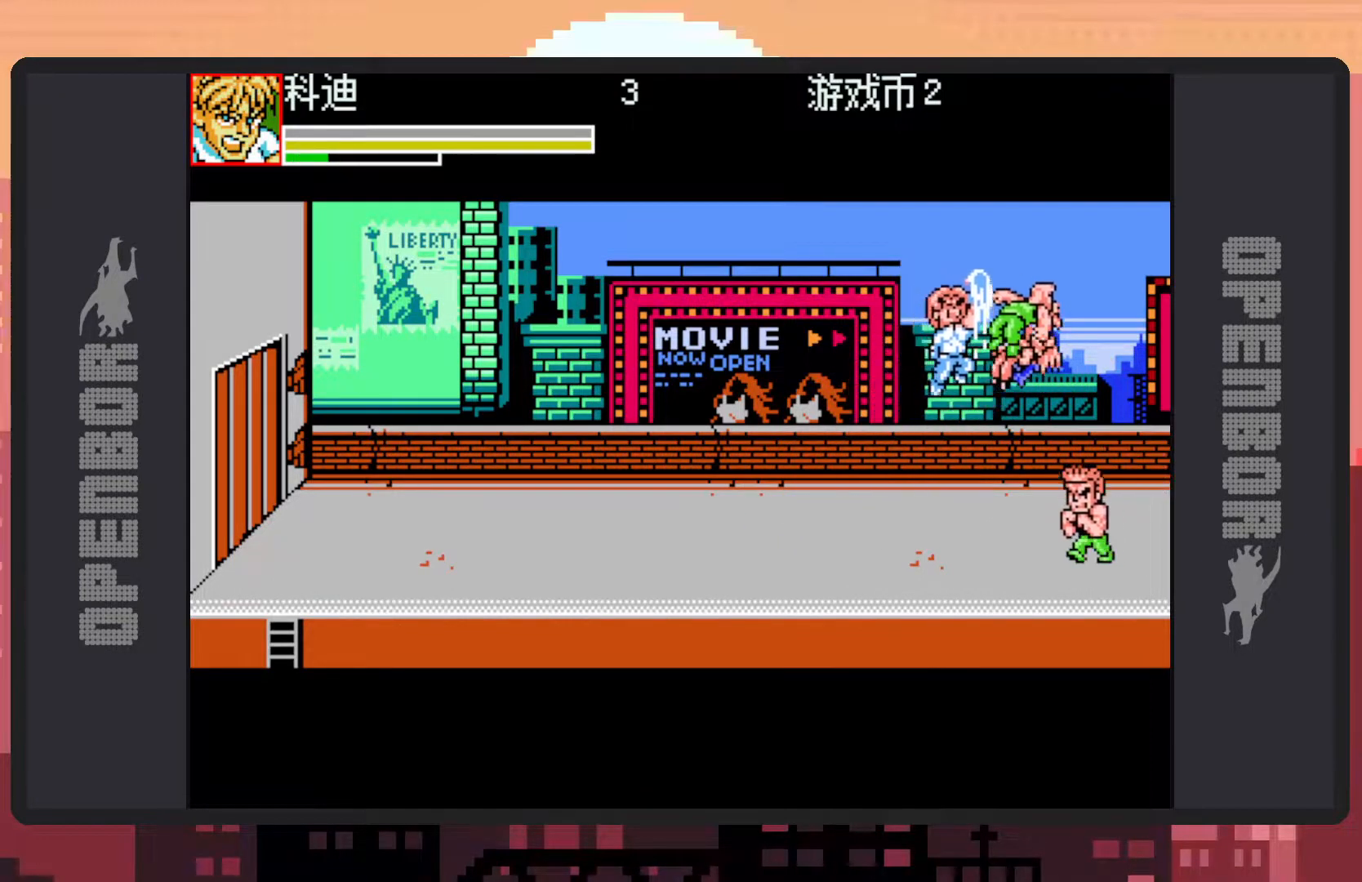
{"buttons": ["DPAD_DOWN", "DPAD_LEFT"], "events": [[17, "Y", "up"], [50, "Y", "down"], [100, "Y", "up"], [267, "DPAD_LEFT", "down"], [467, "DPAD_DOWN", "down"]]}
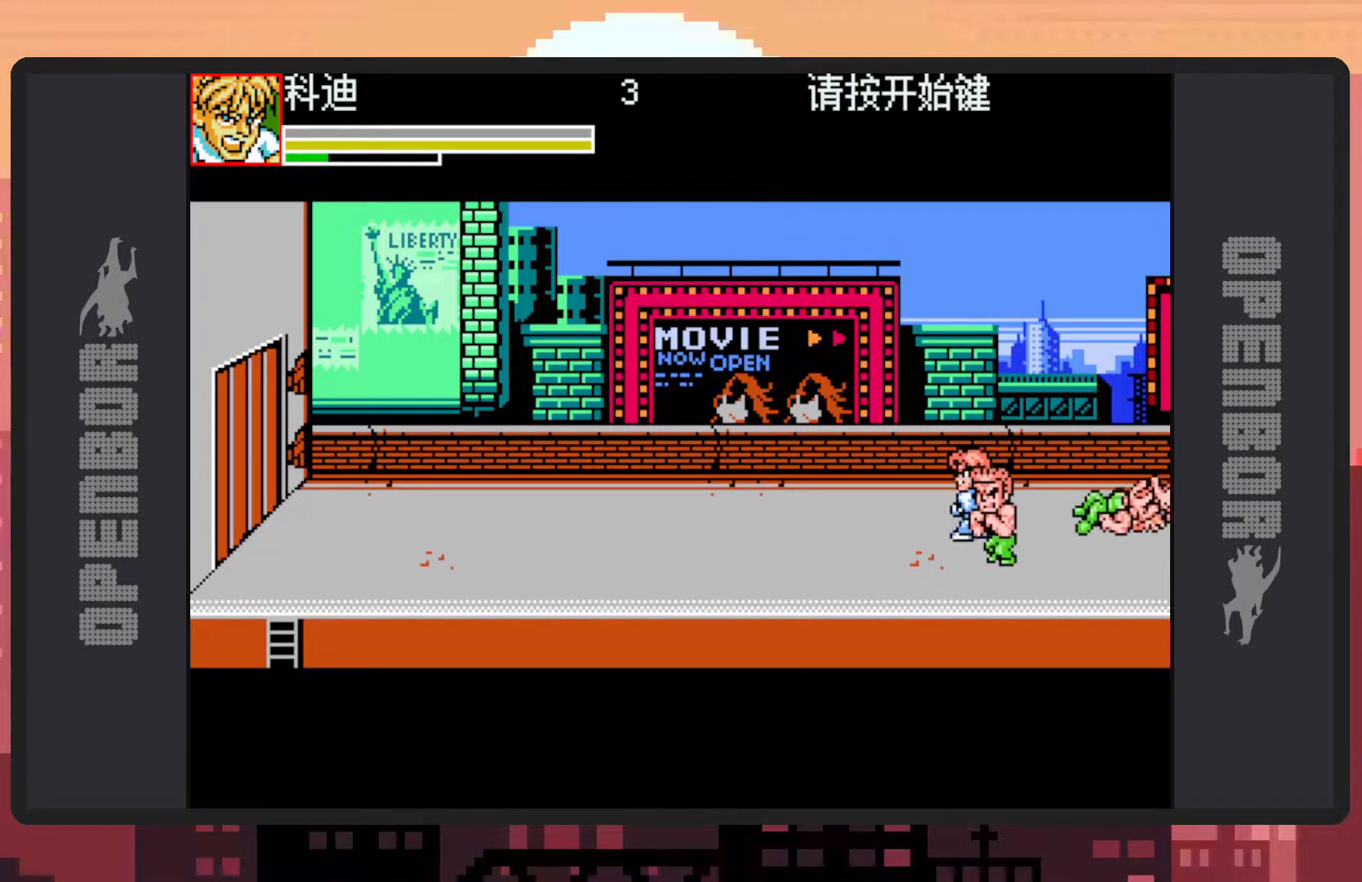
{"buttons": ["Y", "DPAD_RIGHT"], "events": [[67, "DPAD_LEFT", "up"], [100, "DPAD_RIGHT", "down"], [283, "Y", "down"], [333, "Y", "up"], [367, "DPAD_DOWN", "up"], [384, "Y", "down"], [434, "Y", "up"], [467, "Y", "down"]]}